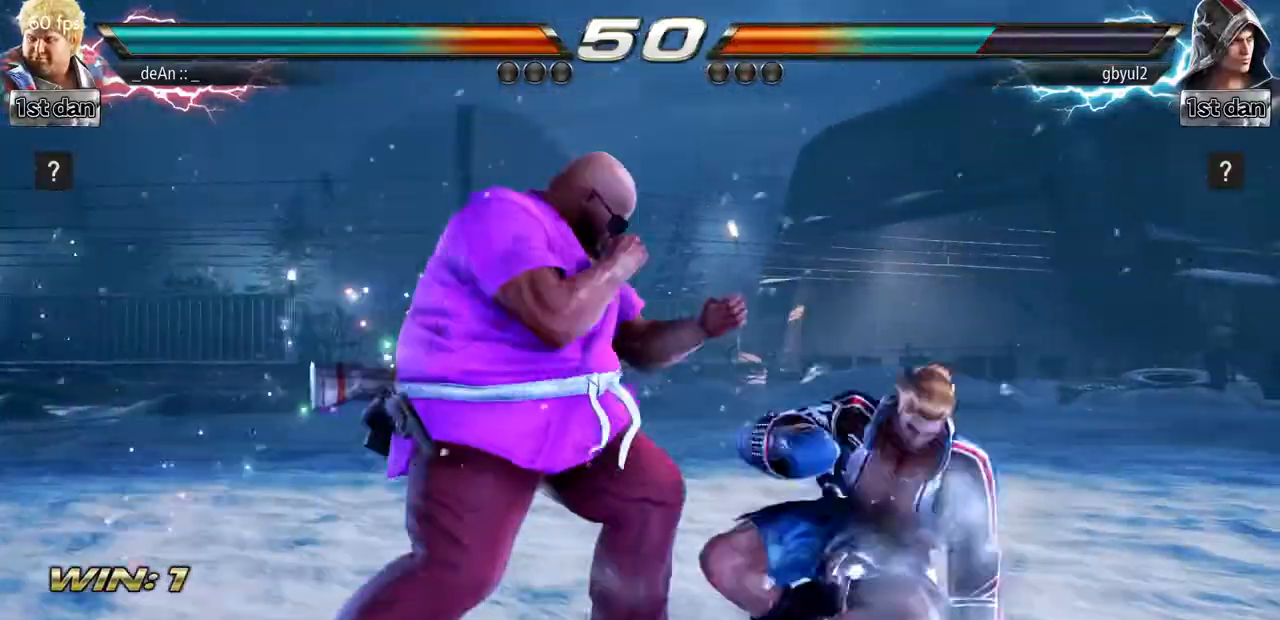
Gameplay with a controller (arcade stick); each line is a JSON object with the inputs held at the frame after it. "events" lists button and stick changes between this image and that frame as [ms after this image, input, new state], when the widget could be followed in between. Not read: L3 R3.
{"buttons": [], "left_stick": "center", "events": [[34, "CROSS", "down"], [84, "CROSS", "up"], [150, "SQUARE", "down"], [184, "left_stick", "center"], [250, "SQUARE", "up"]]}
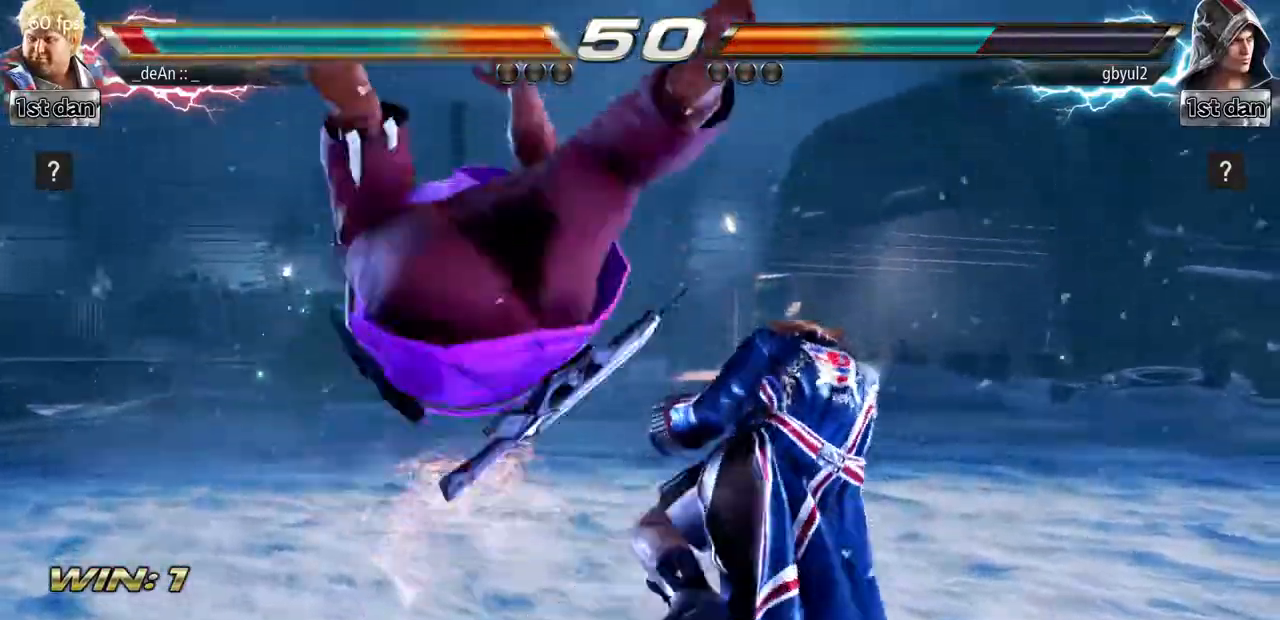
{"buttons": ["SQUARE"], "left_stick": "left", "events": [[116, "left_stick", "left"], [250, "SQUARE", "down"], [350, "SQUARE", "up"], [450, "SQUARE", "down"]]}
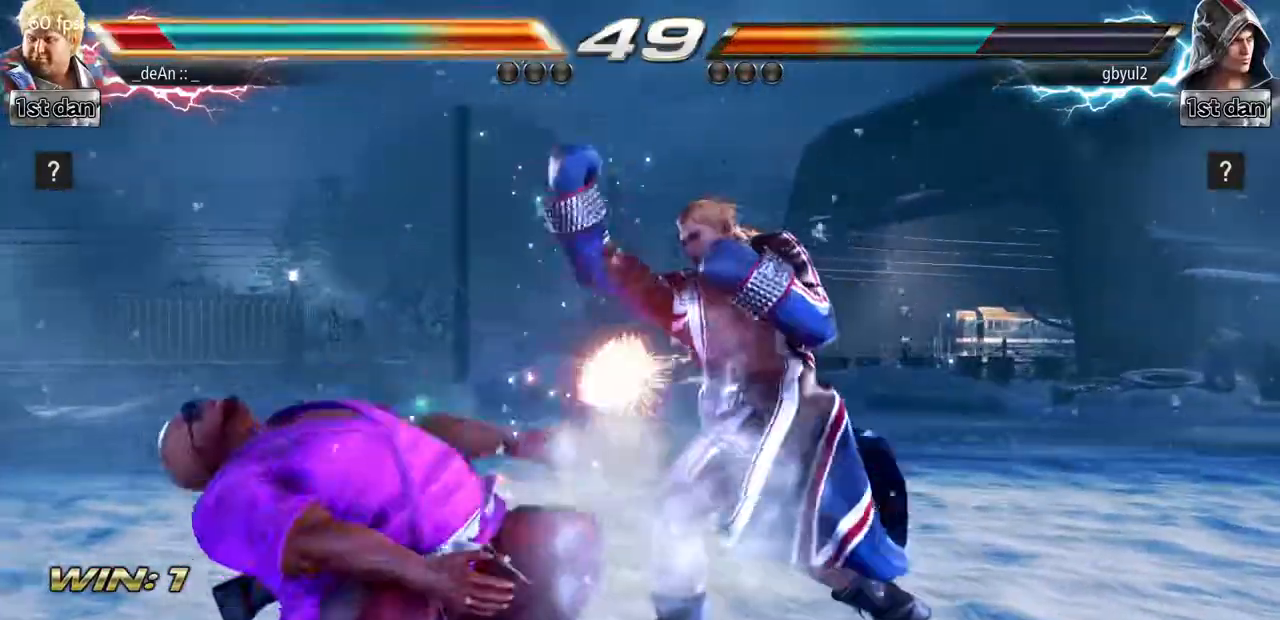
{"buttons": [], "left_stick": "left", "events": [[50, "SQUARE", "up"], [134, "SQUARE", "down"], [267, "SQUARE", "up"]]}
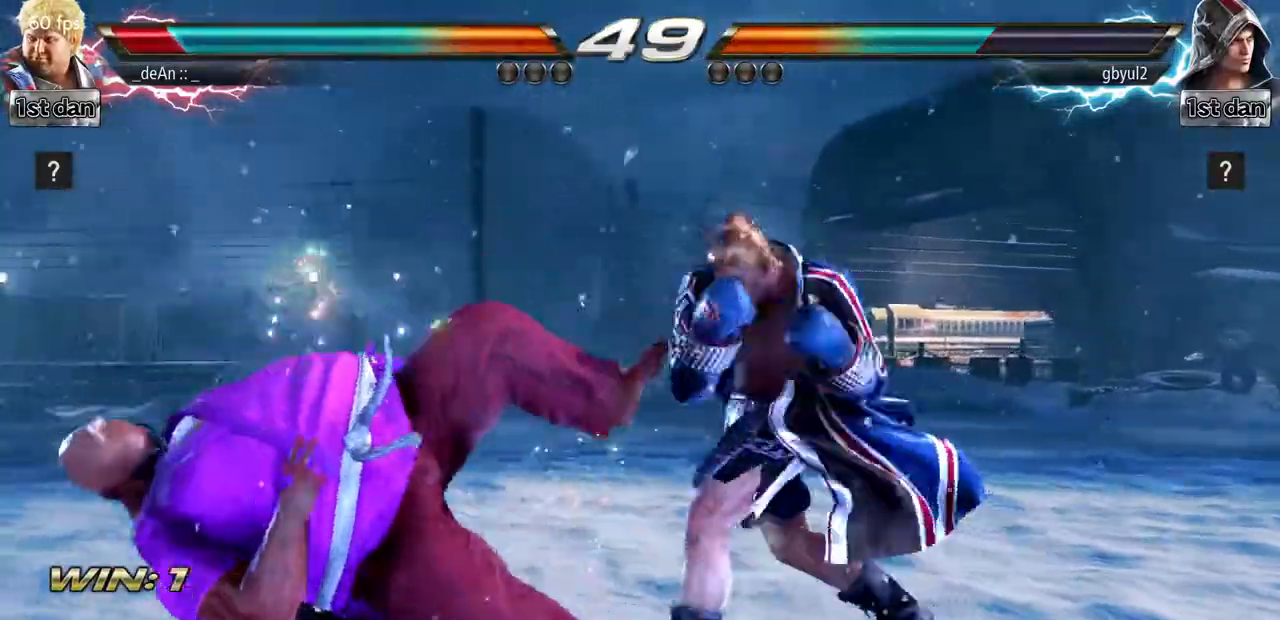
{"buttons": [], "left_stick": "left", "events": [[267, "SQUARE", "down"], [433, "SQUARE", "up"]]}
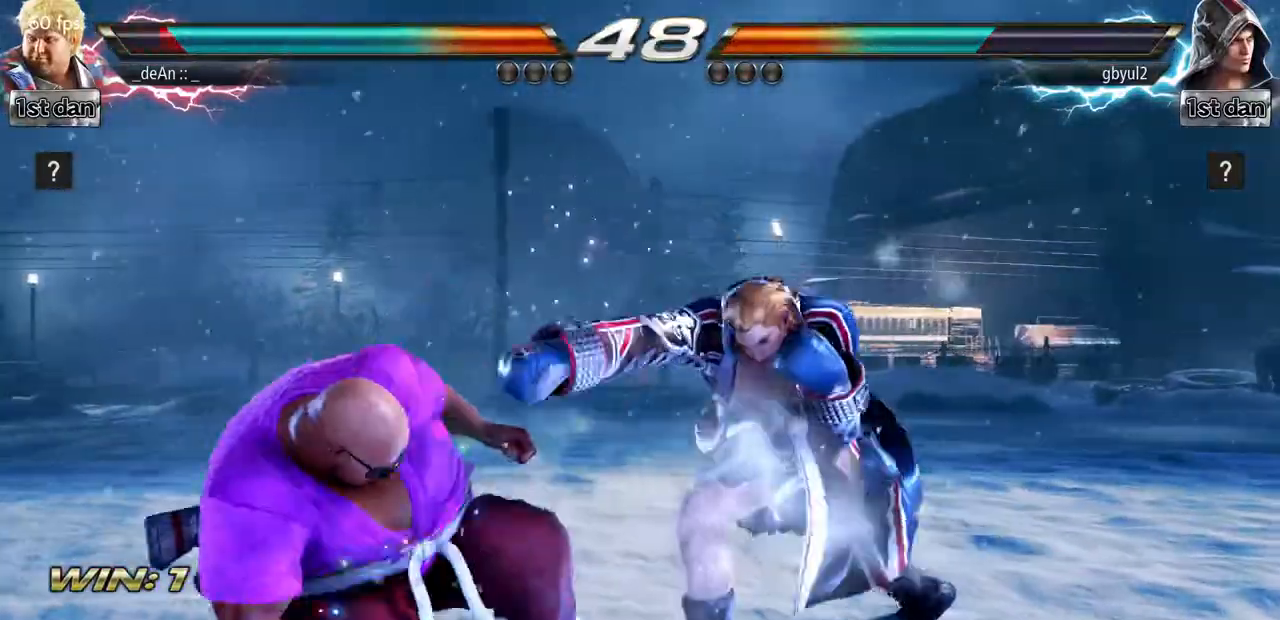
{"buttons": [], "left_stick": "center", "events": [[217, "left_stick", "center"], [284, "SQUARE", "down"], [451, "SQUARE", "up"]]}
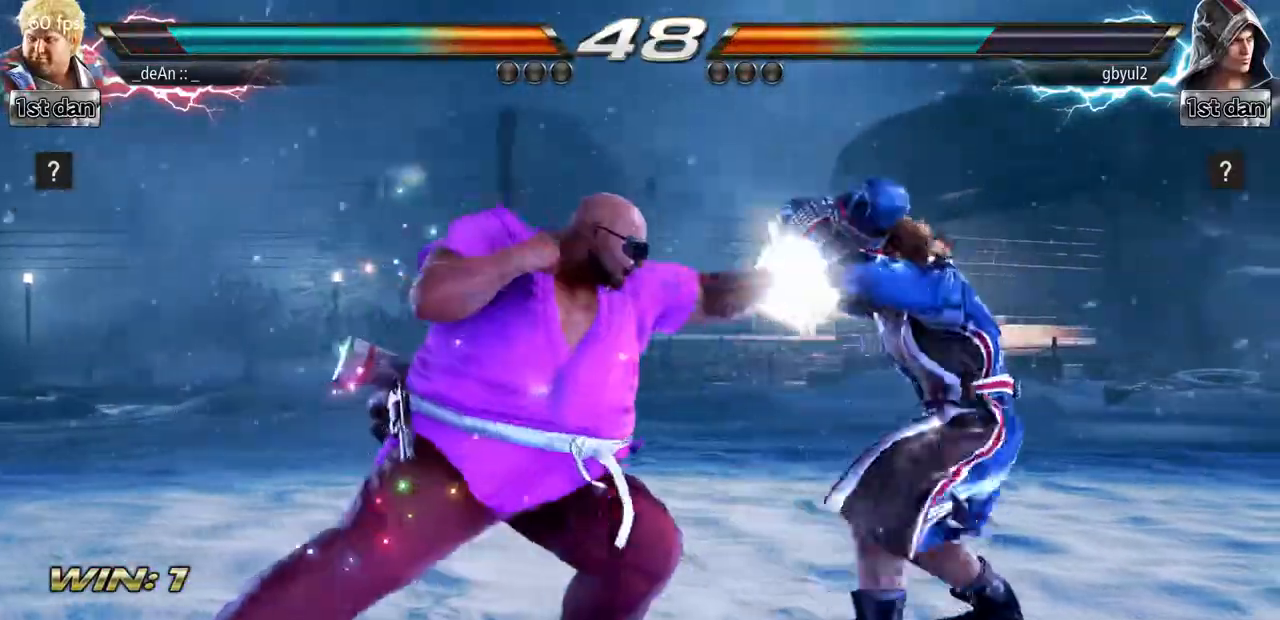
{"buttons": [], "left_stick": "center", "events": [[150, "left_stick", "down"], [200, "CROSS", "down"], [250, "left_stick", "left"], [317, "CROSS", "up"], [433, "left_stick", "center"]]}
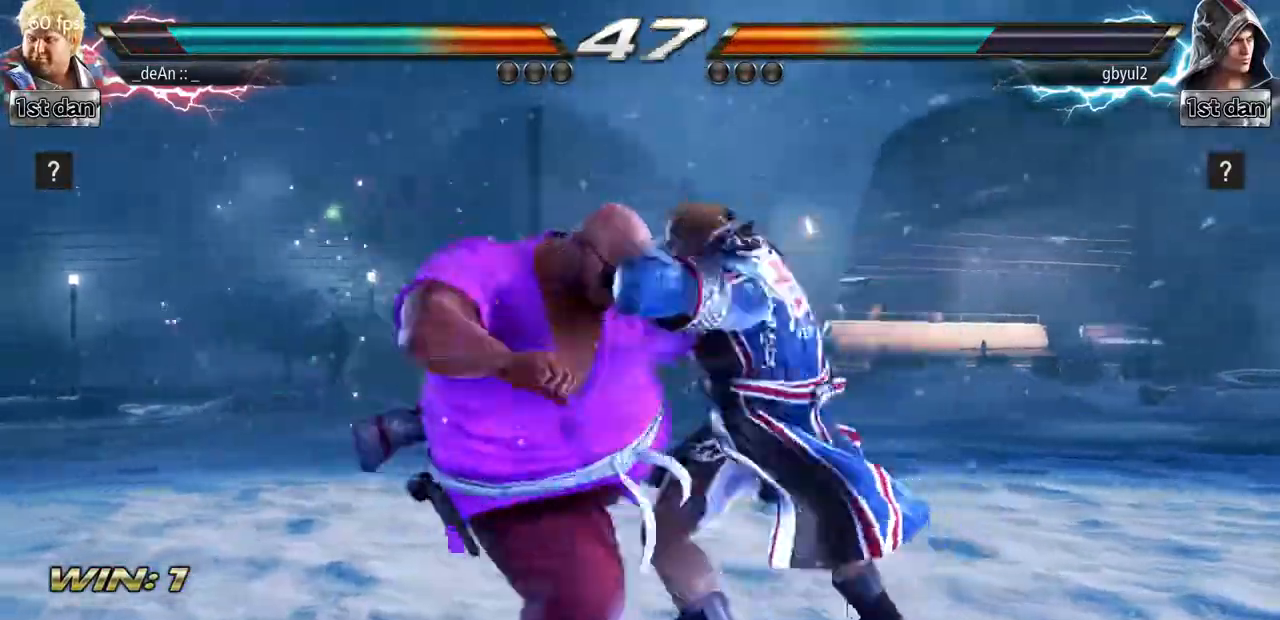
{"buttons": [], "left_stick": "left"}
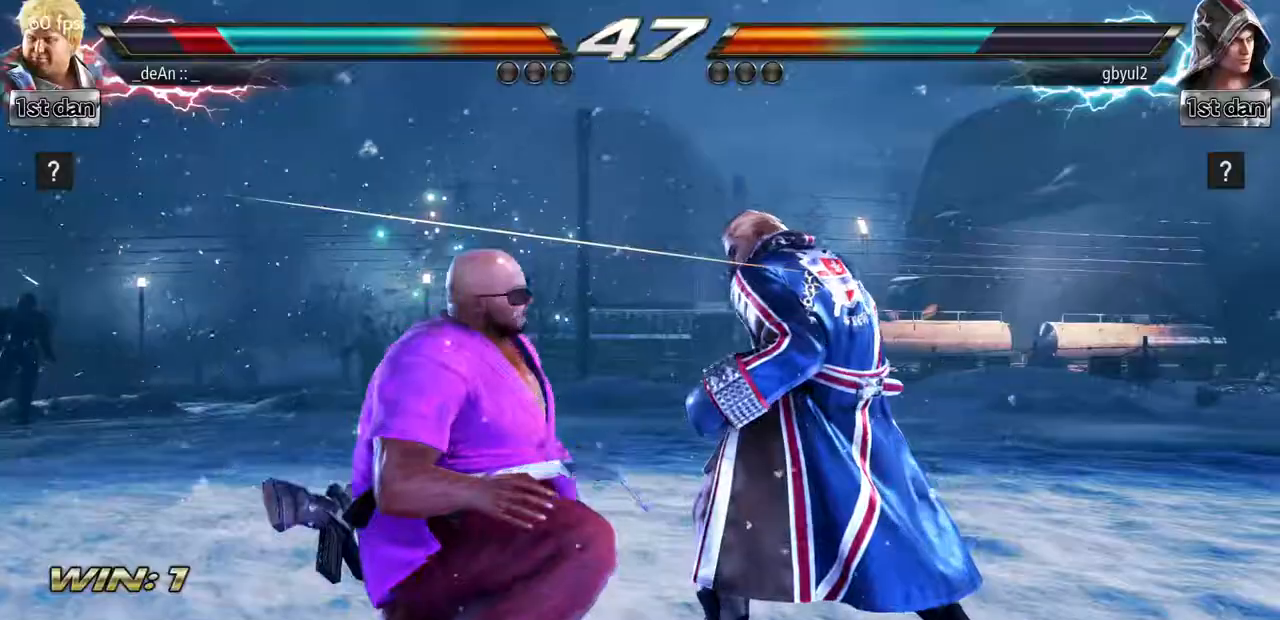
{"buttons": [], "left_stick": "left", "events": [[33, "SQUARE", "down"], [200, "SQUARE", "up"]]}
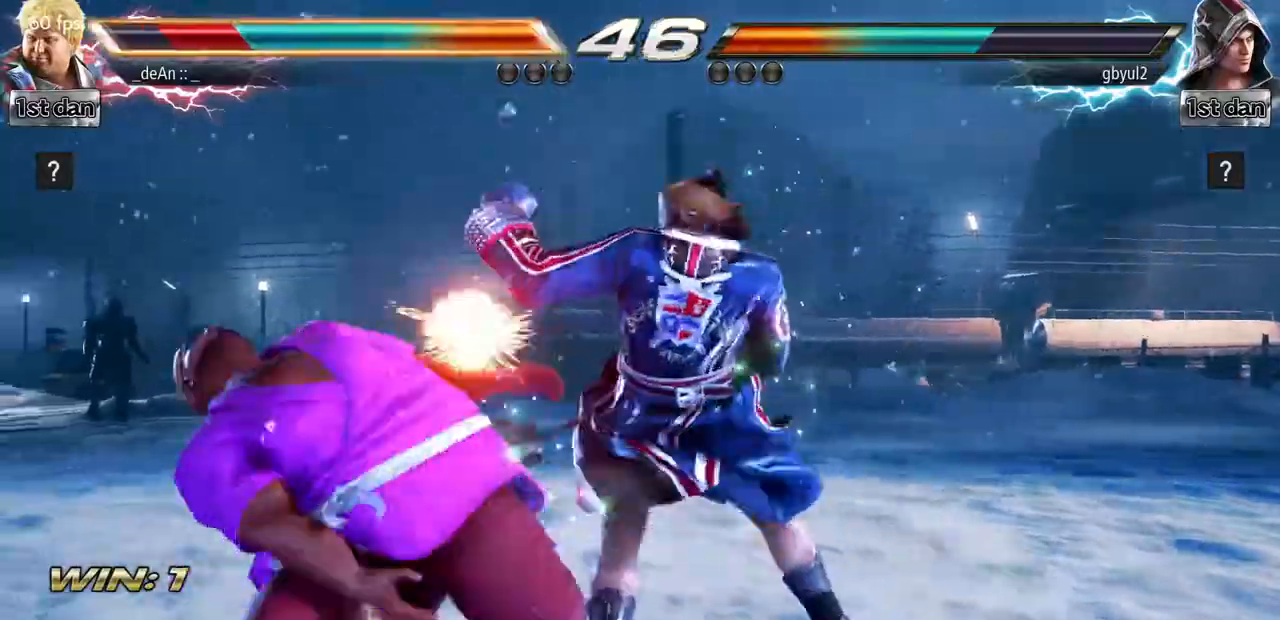
{"buttons": [], "left_stick": "left", "events": []}
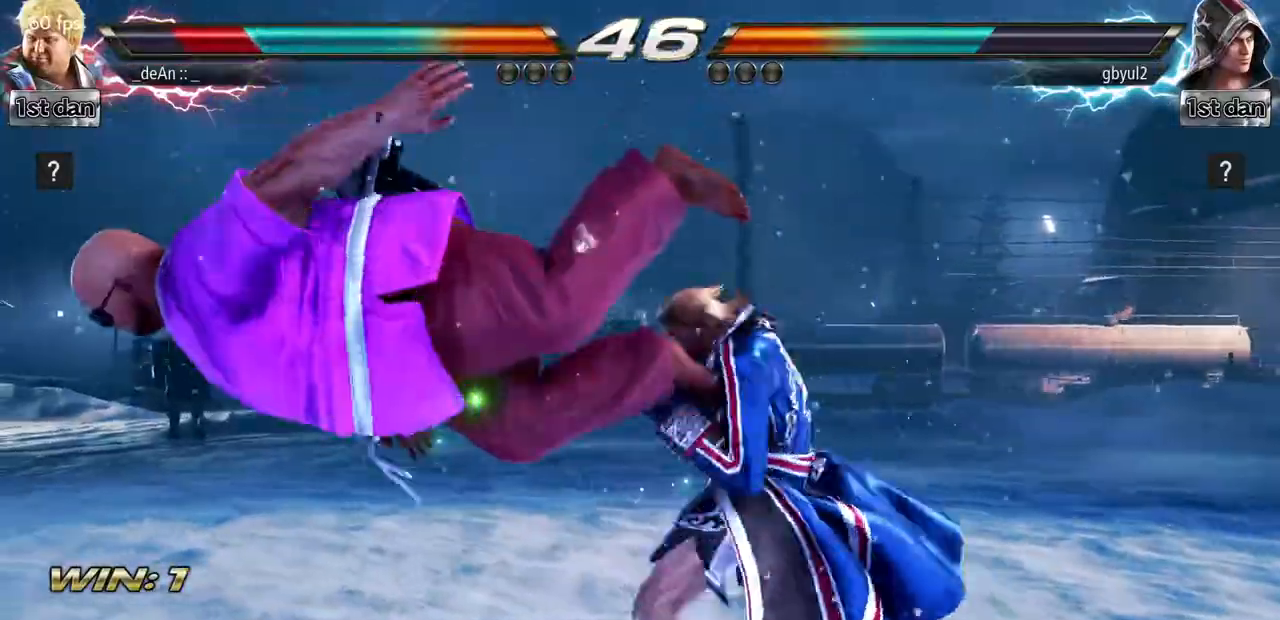
{"buttons": [], "left_stick": "left", "events": [[300, "SQUARE", "down"], [467, "SQUARE", "up"]]}
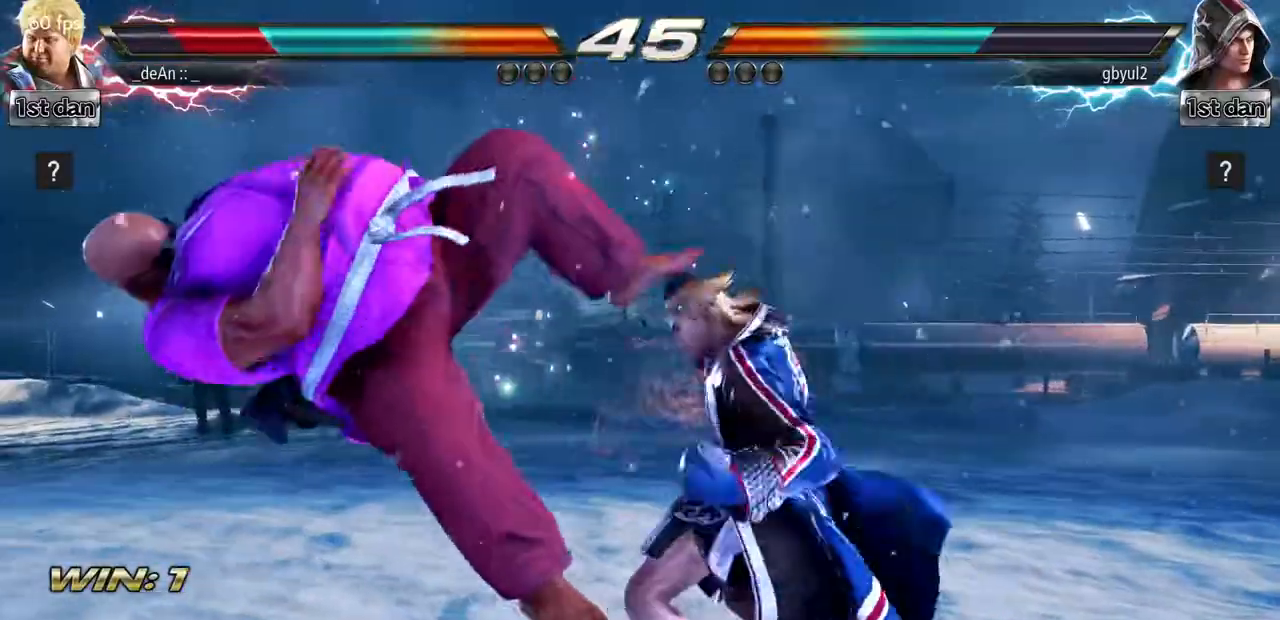
{"buttons": [], "left_stick": "left", "events": []}
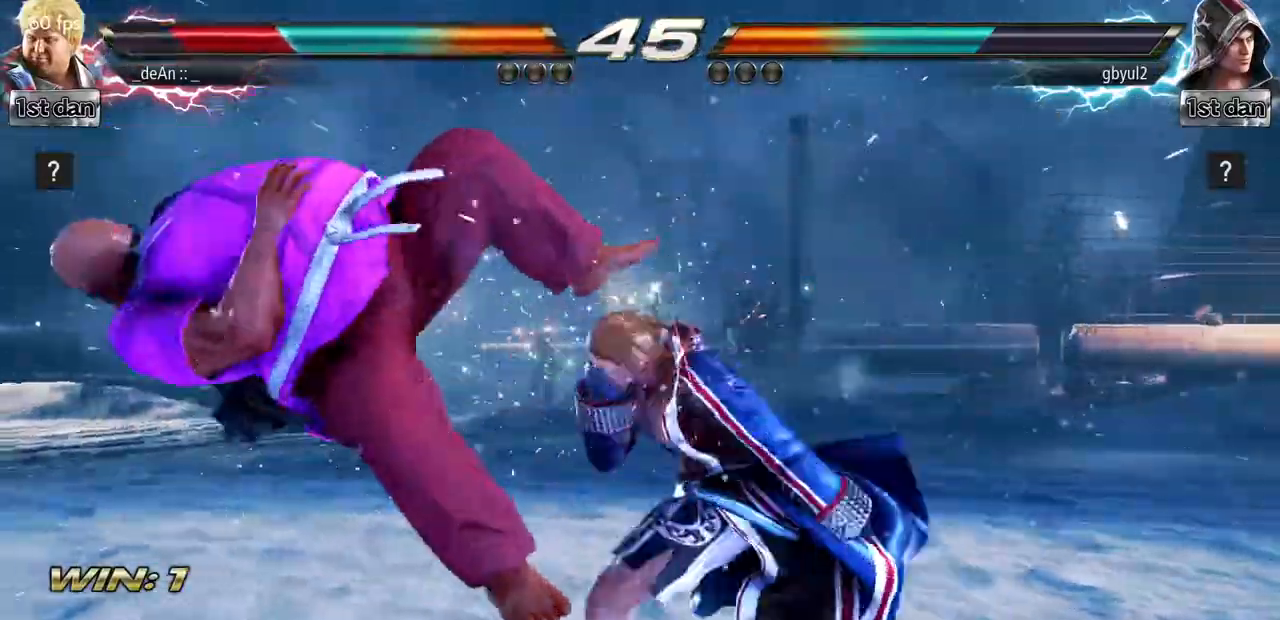
{"buttons": [], "left_stick": "left", "events": [[83, "SQUARE", "down"], [233, "SQUARE", "up"]]}